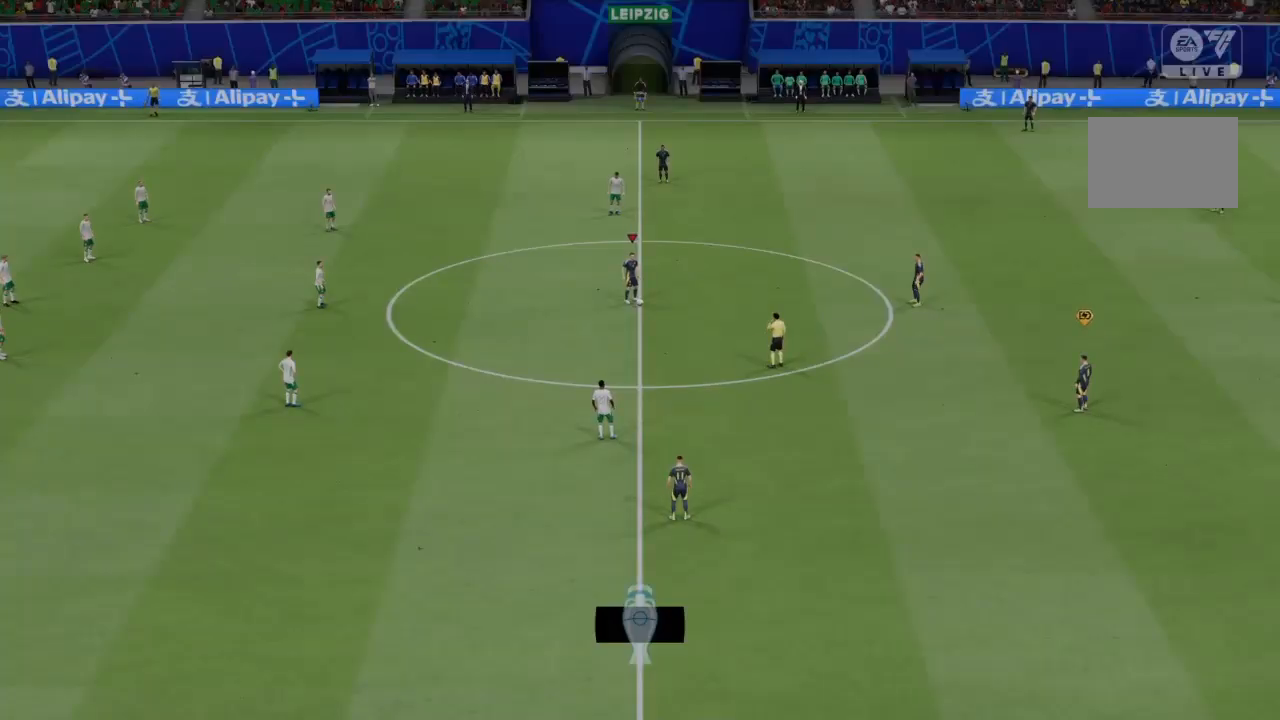
Gameplay with a controller (PlayStation layout); each line is a JSON object with the inputs held at the frame after it. "events" lists button and stick changes between this image and that frame as [ms after this image, input, new state], when the widget could be followed in between. Not read: L3 R3.
{"buttons": [], "left_stick": "right", "right_stick": "center", "events": [[501, "left_stick", "right"]]}
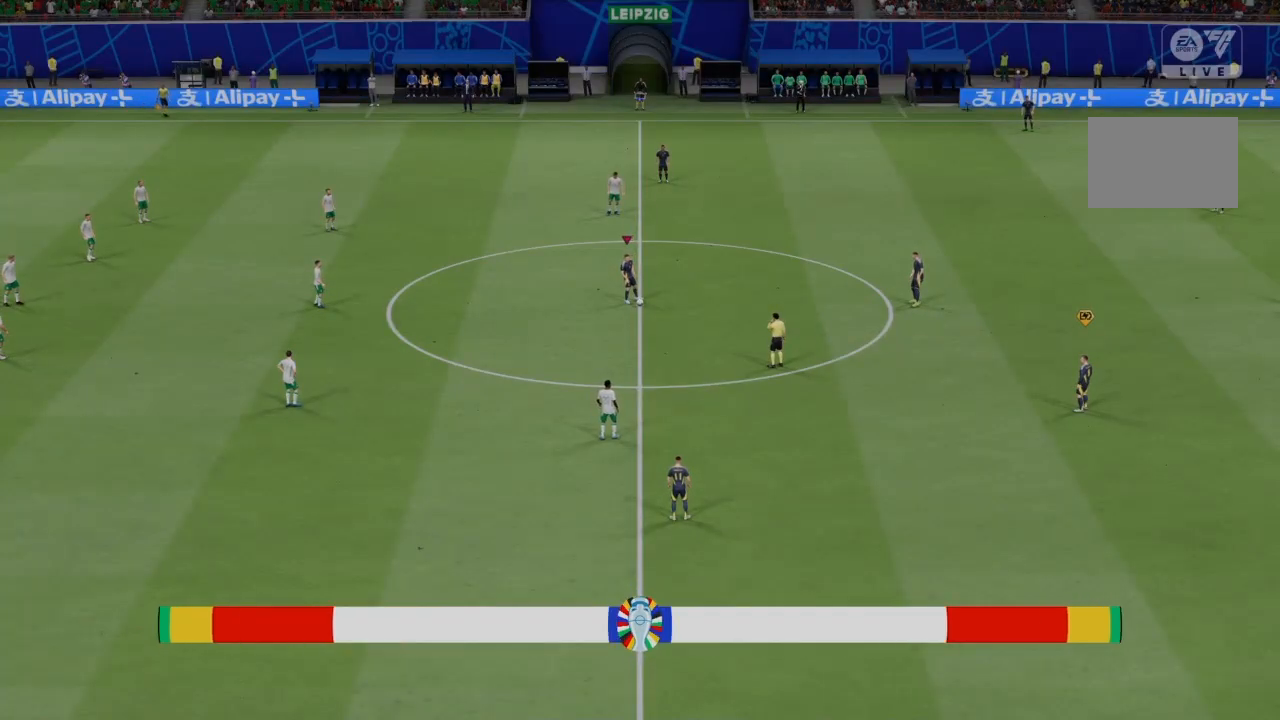
{"buttons": [], "left_stick": "right", "right_stick": "center", "events": [[167, "CROSS", "down"], [333, "CROSS", "up"]]}
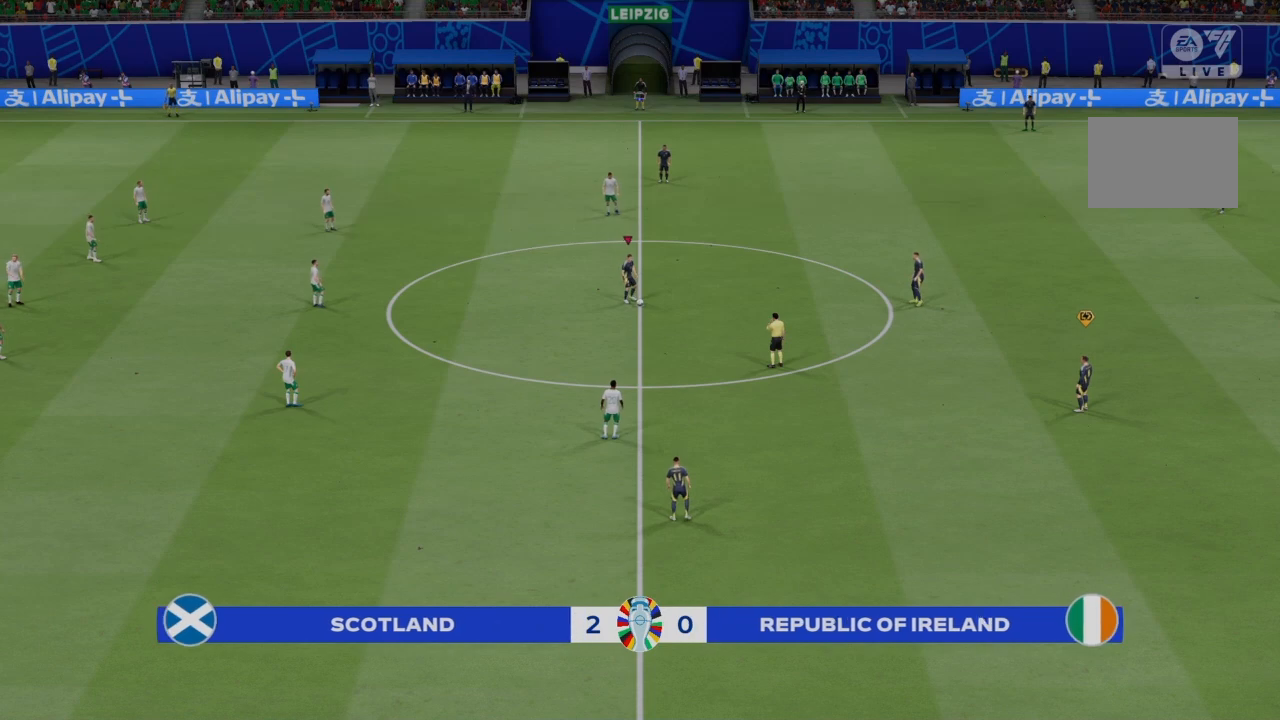
{"buttons": [], "left_stick": "right", "right_stick": "center", "events": []}
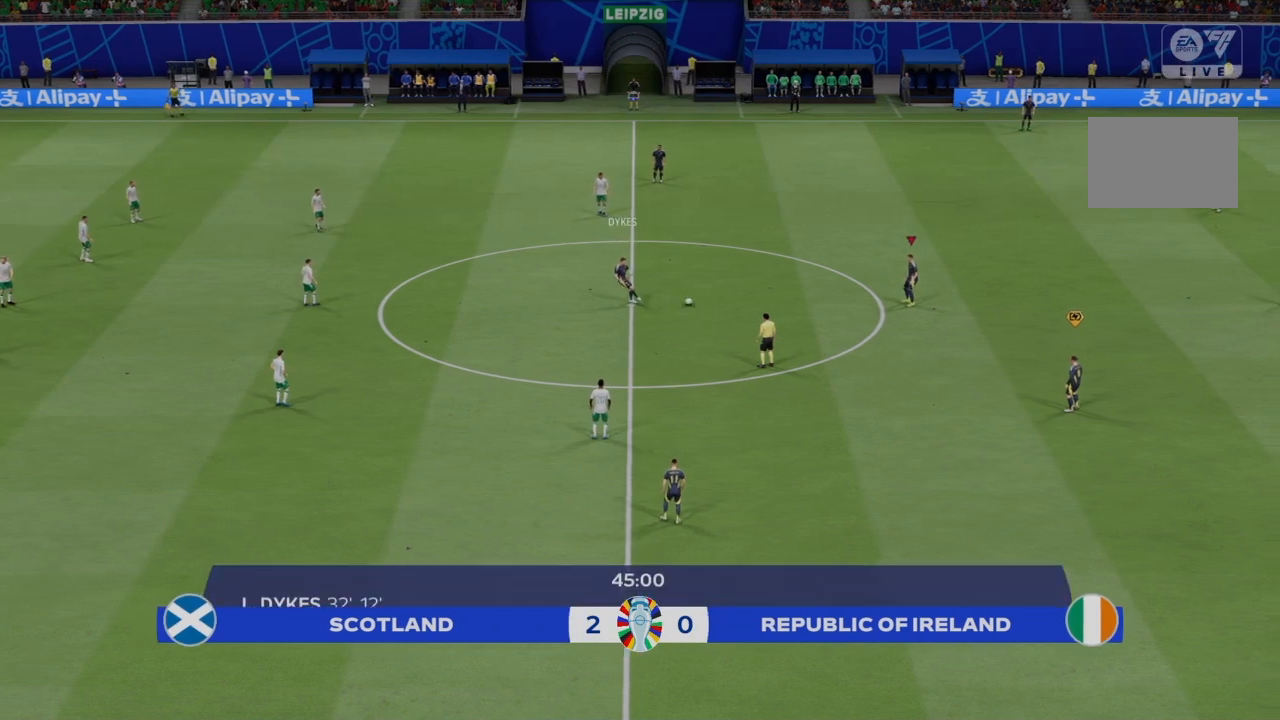
{"buttons": ["CROSS", "L2"], "left_stick": "down", "right_stick": "center", "events": [[100, "left_stick", "center"], [433, "left_stick", "down"], [467, "CROSS", "down"], [500, "L2", "down"]]}
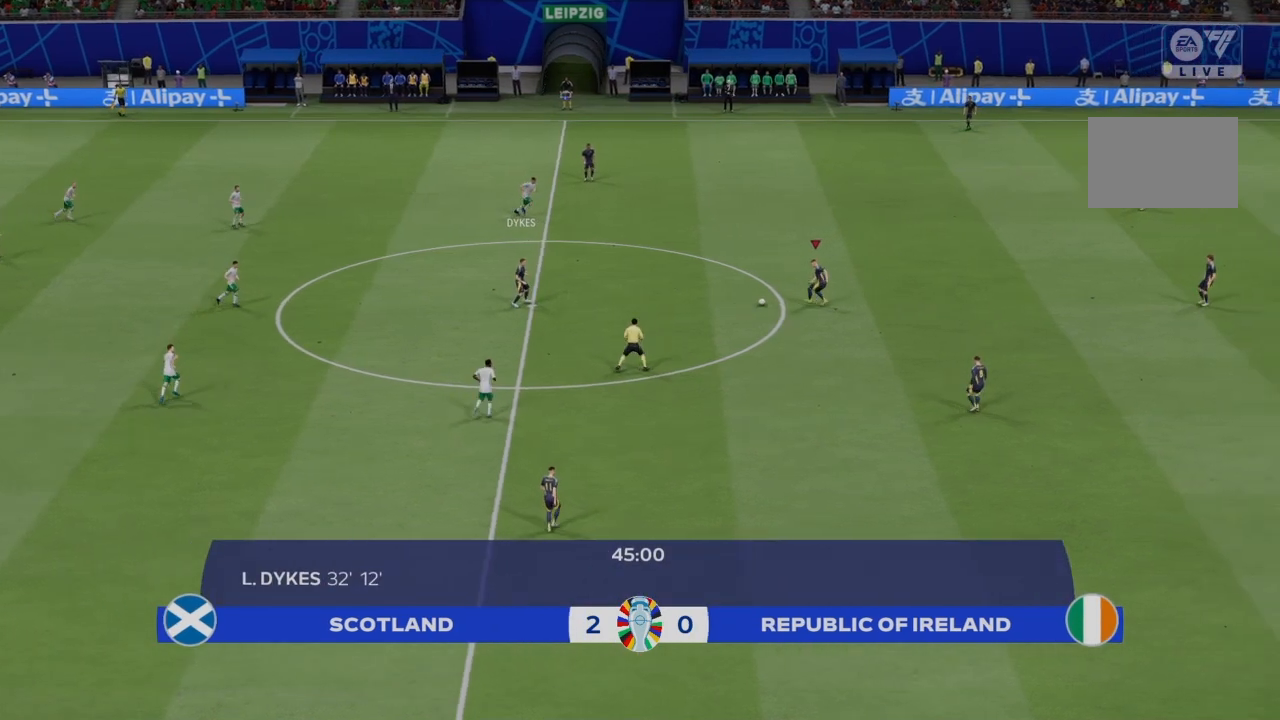
{"buttons": [], "left_stick": "center", "right_stick": "center", "events": [[100, "CROSS", "up"], [100, "L2", "up"], [100, "left_stick", "center"]]}
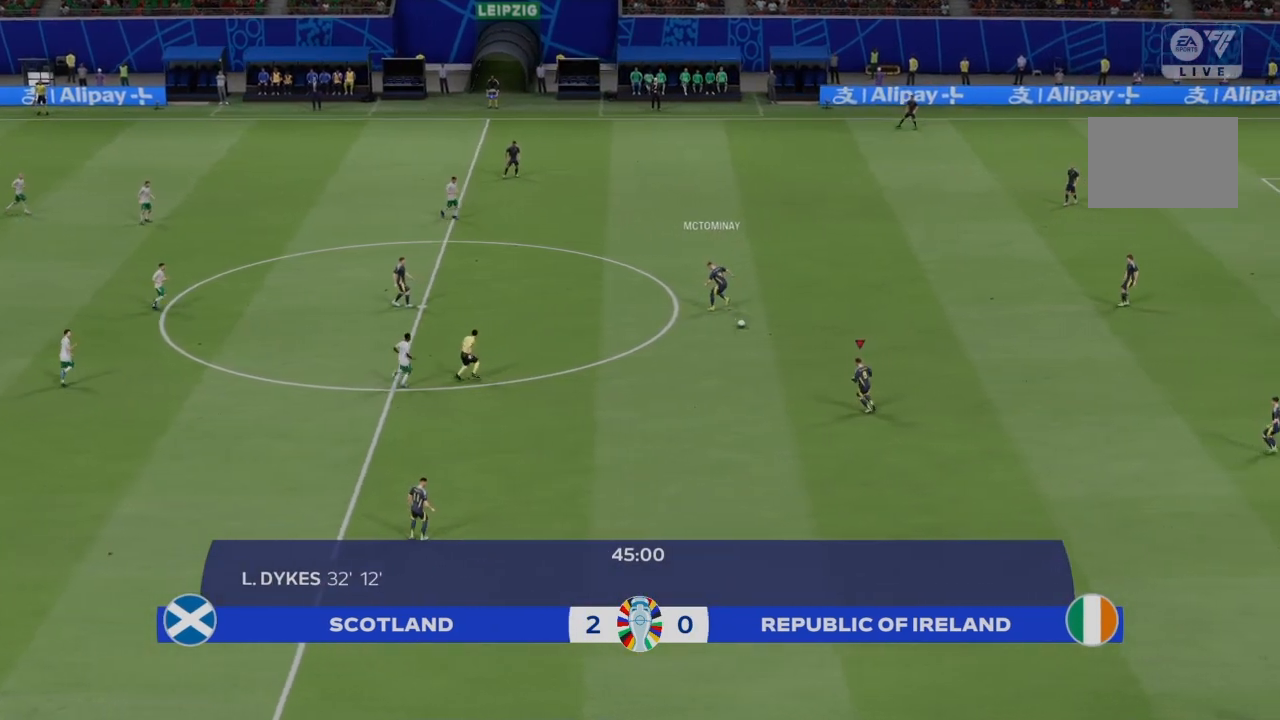
{"buttons": [], "left_stick": "down-left", "right_stick": "center", "events": [[500, "left_stick", "down-left"]]}
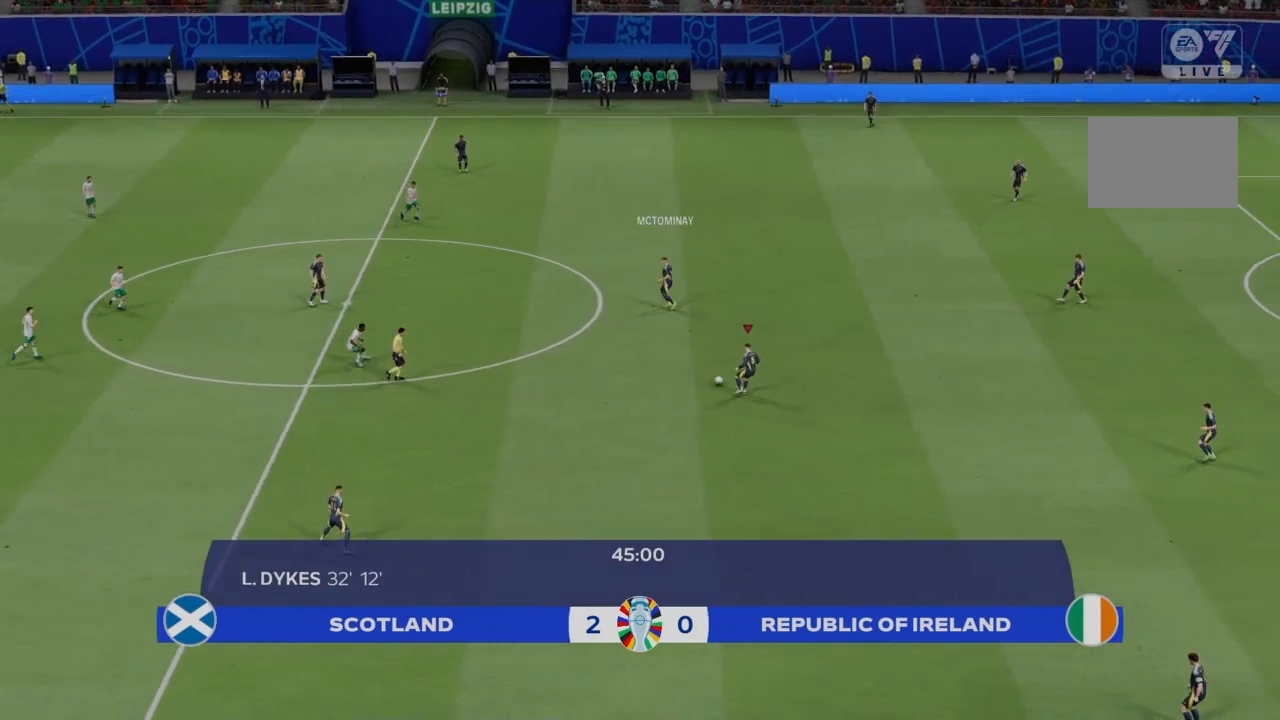
{"buttons": [], "left_stick": "down-left", "right_stick": "center", "events": [[367, "CROSS", "down"], [501, "CROSS", "up"]]}
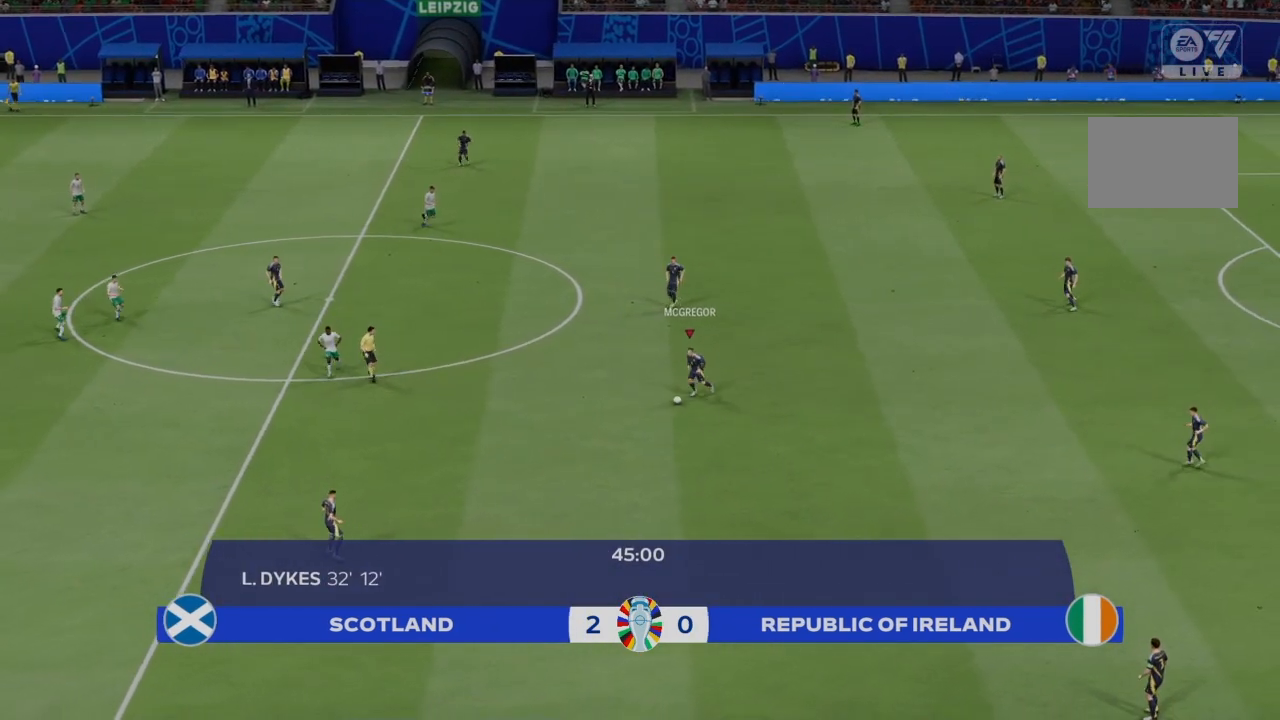
{"buttons": [], "left_stick": "down-left", "right_stick": "center", "events": []}
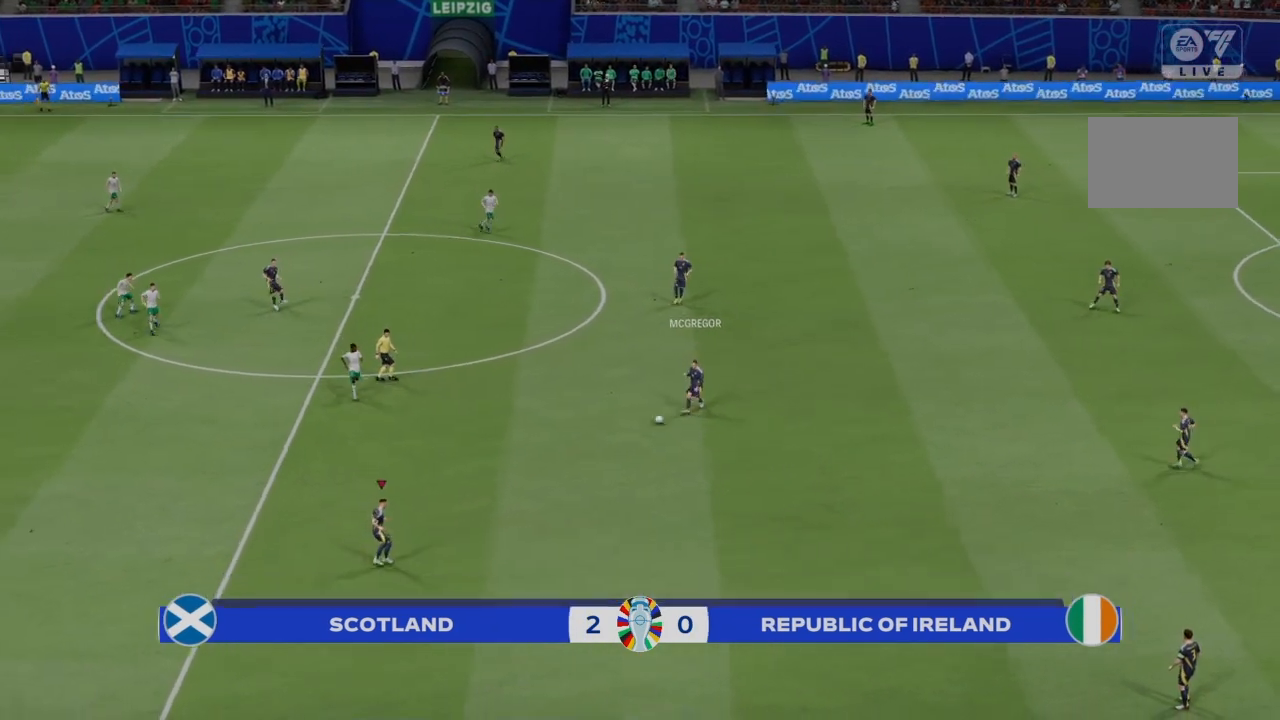
{"buttons": [], "left_stick": "down-left", "right_stick": "center", "events": []}
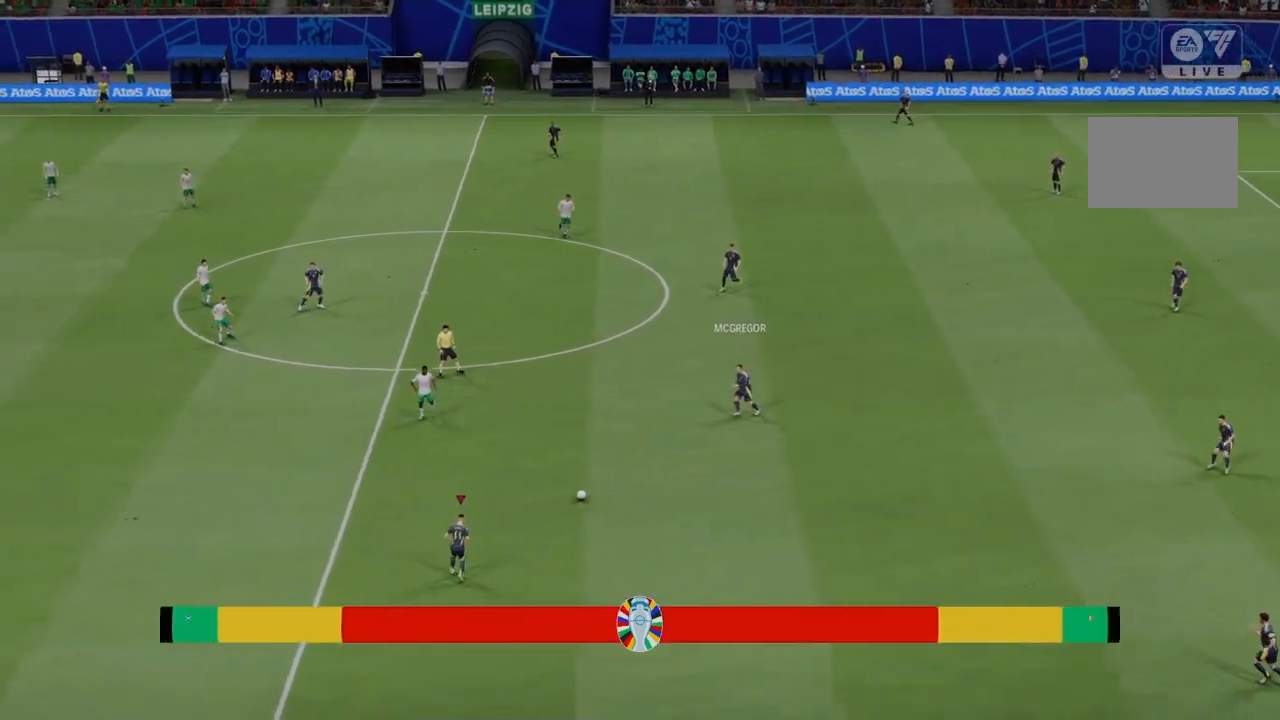
{"buttons": ["R2"], "left_stick": "left", "right_stick": "center", "events": [[267, "left_stick", "left"], [300, "R2", "down"]]}
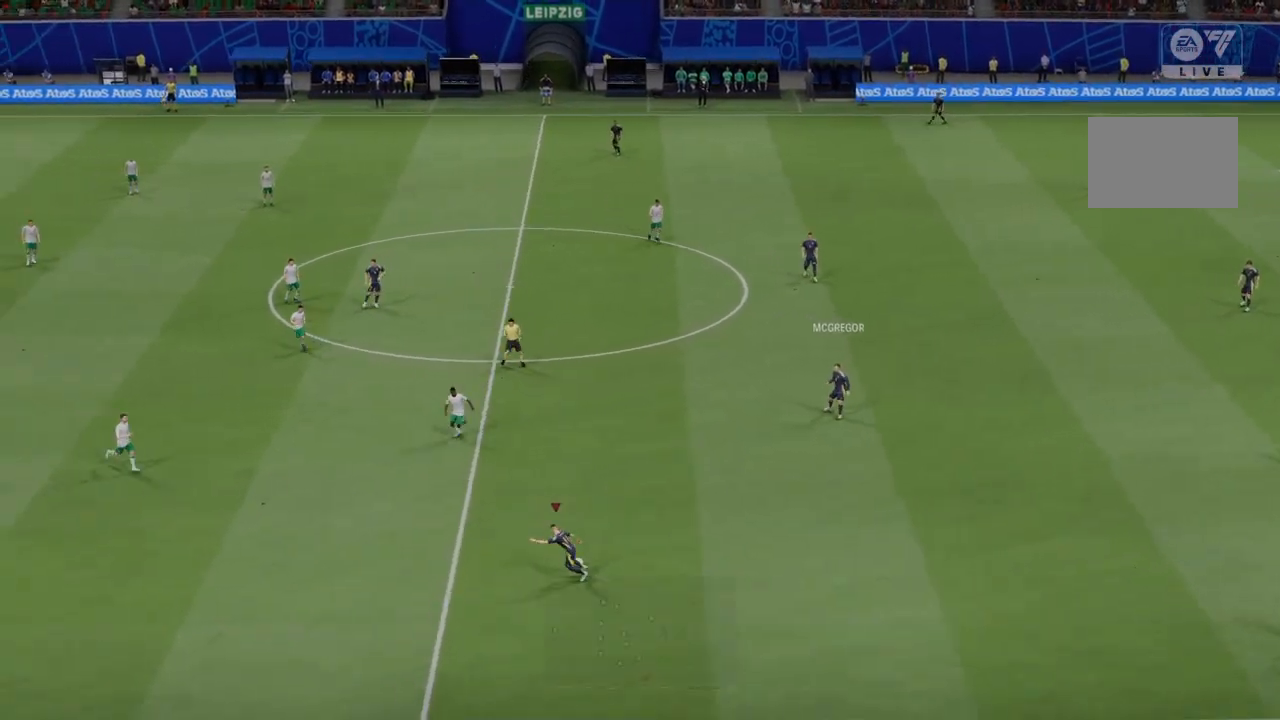
{"buttons": ["R2"], "left_stick": "left", "right_stick": "center", "events": []}
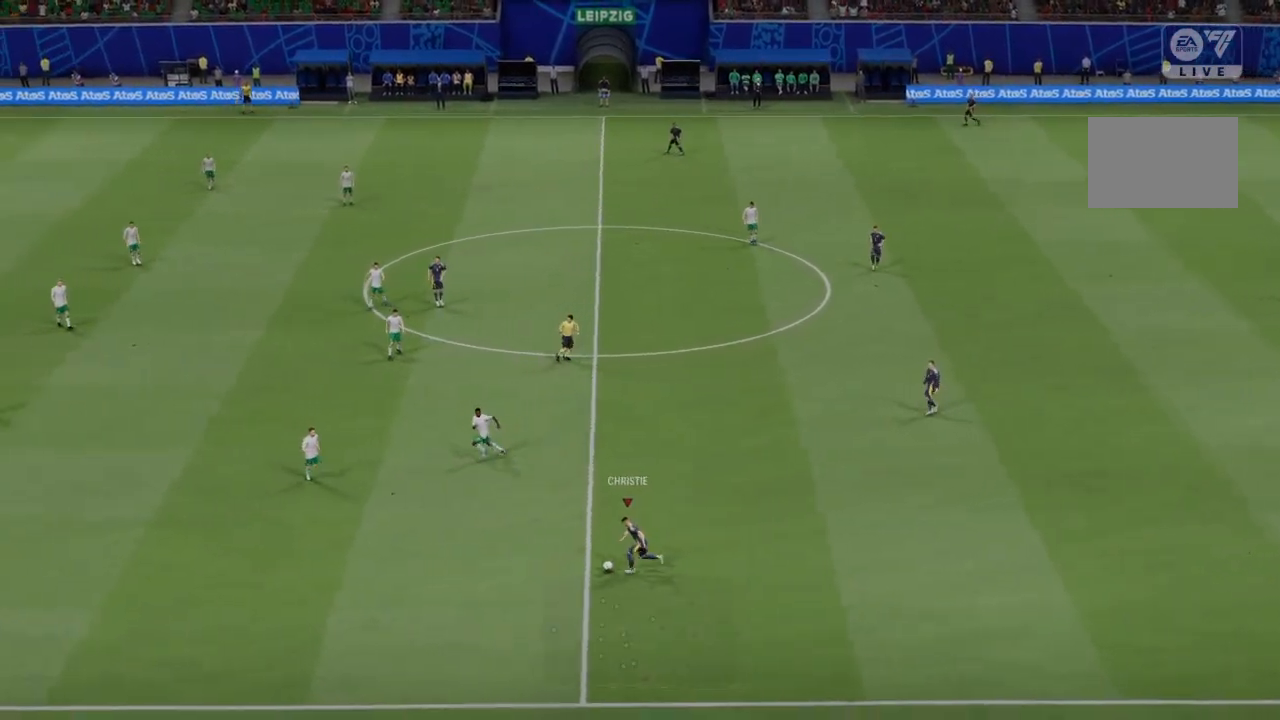
{"buttons": [], "left_stick": "left", "right_stick": "center", "events": [[500, "R2", "up"]]}
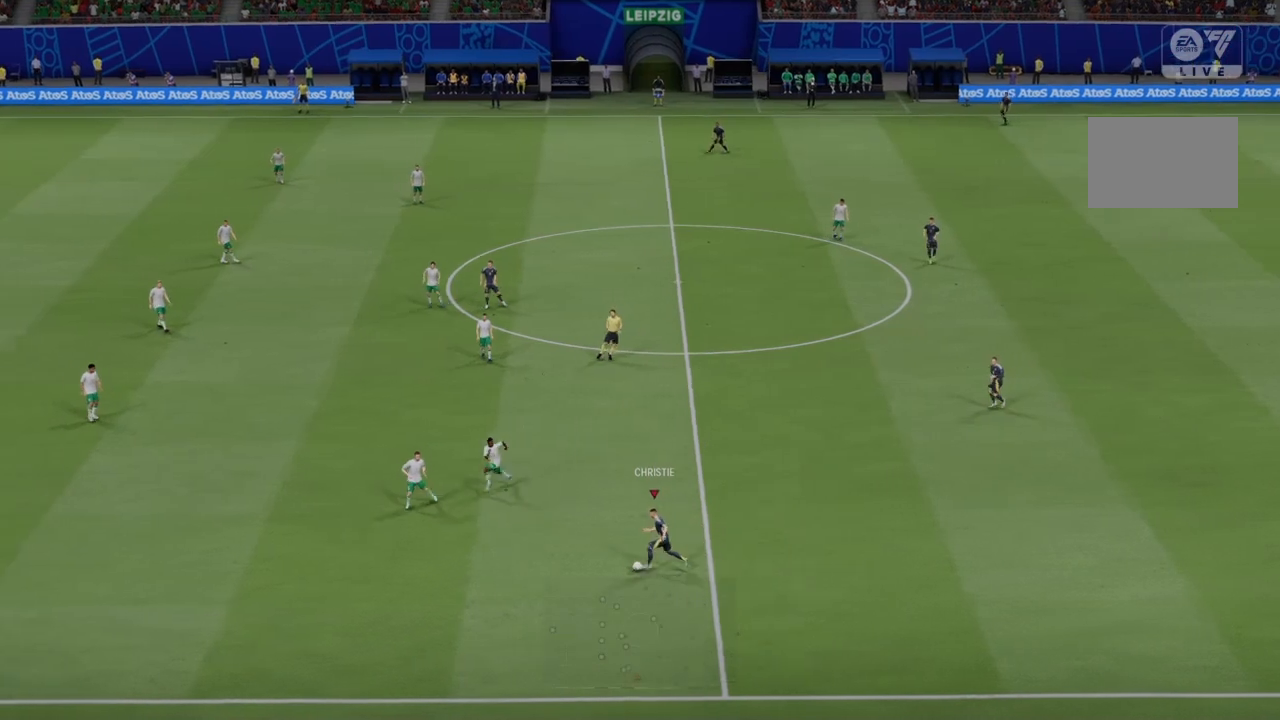
{"buttons": [], "left_stick": "left", "right_stick": "center", "events": [[167, "right_stick", "right"], [301, "right_stick", "left"], [401, "right_stick", "center"]]}
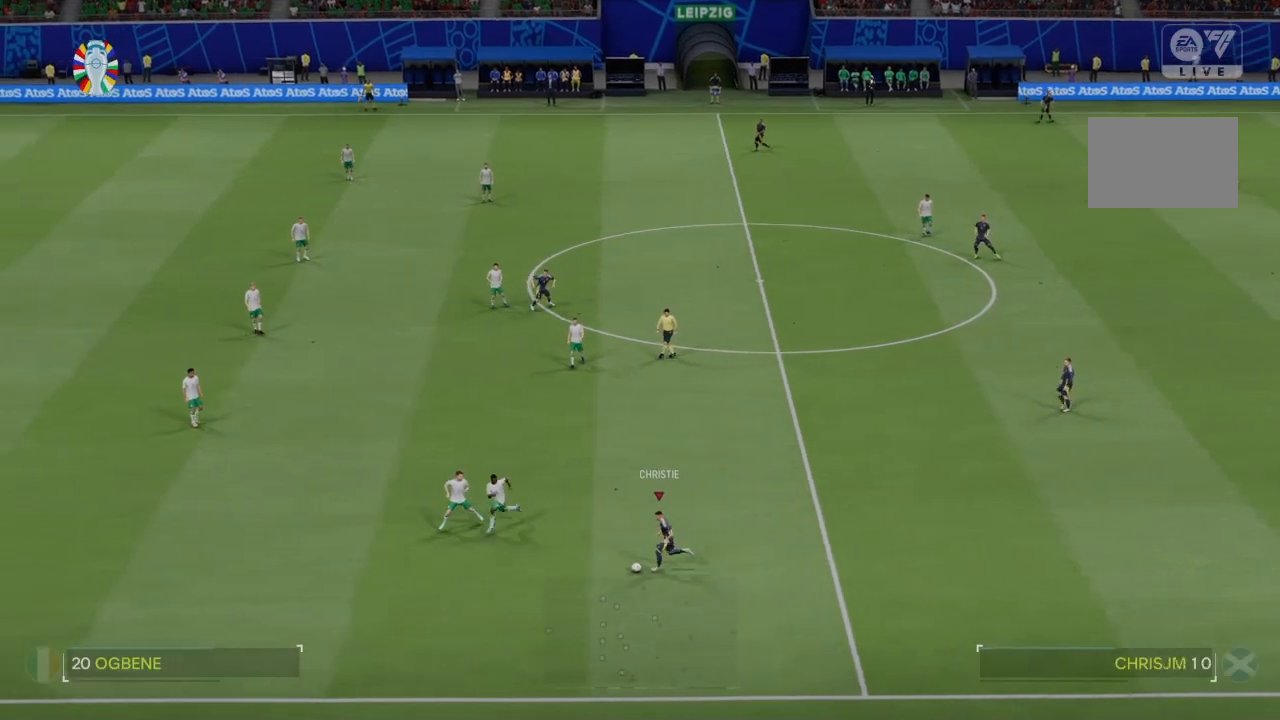
{"buttons": [], "left_stick": "left", "right_stick": "center", "events": []}
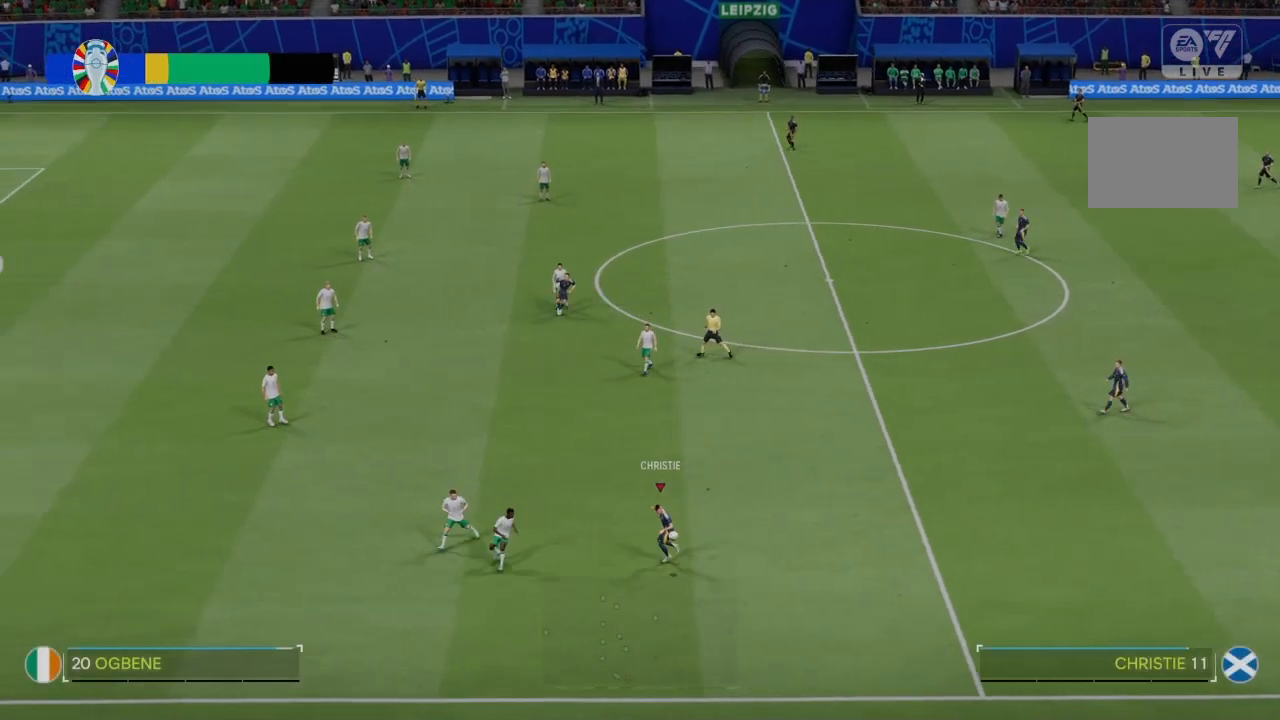
{"buttons": [], "left_stick": "up", "right_stick": "center", "events": [[267, "left_stick", "center"], [334, "left_stick", "up"]]}
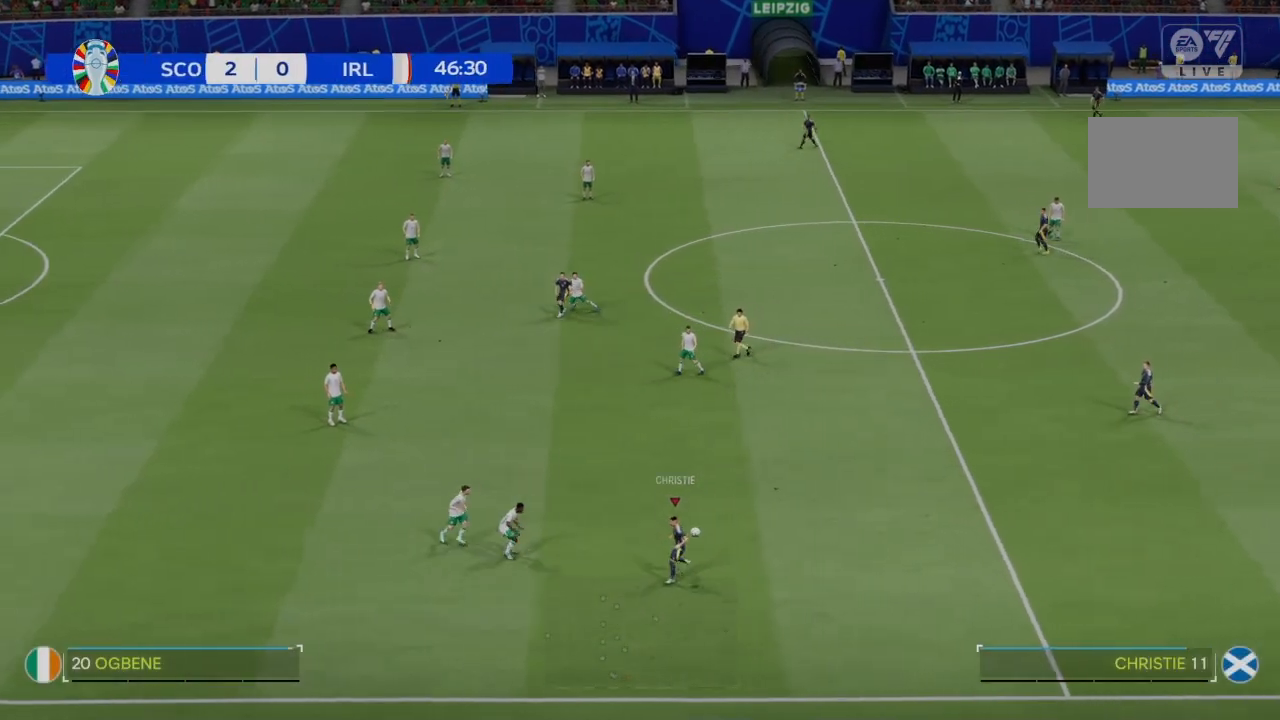
{"buttons": ["CROSS"], "left_stick": "up", "right_stick": "center", "events": [[433, "CROSS", "down"]]}
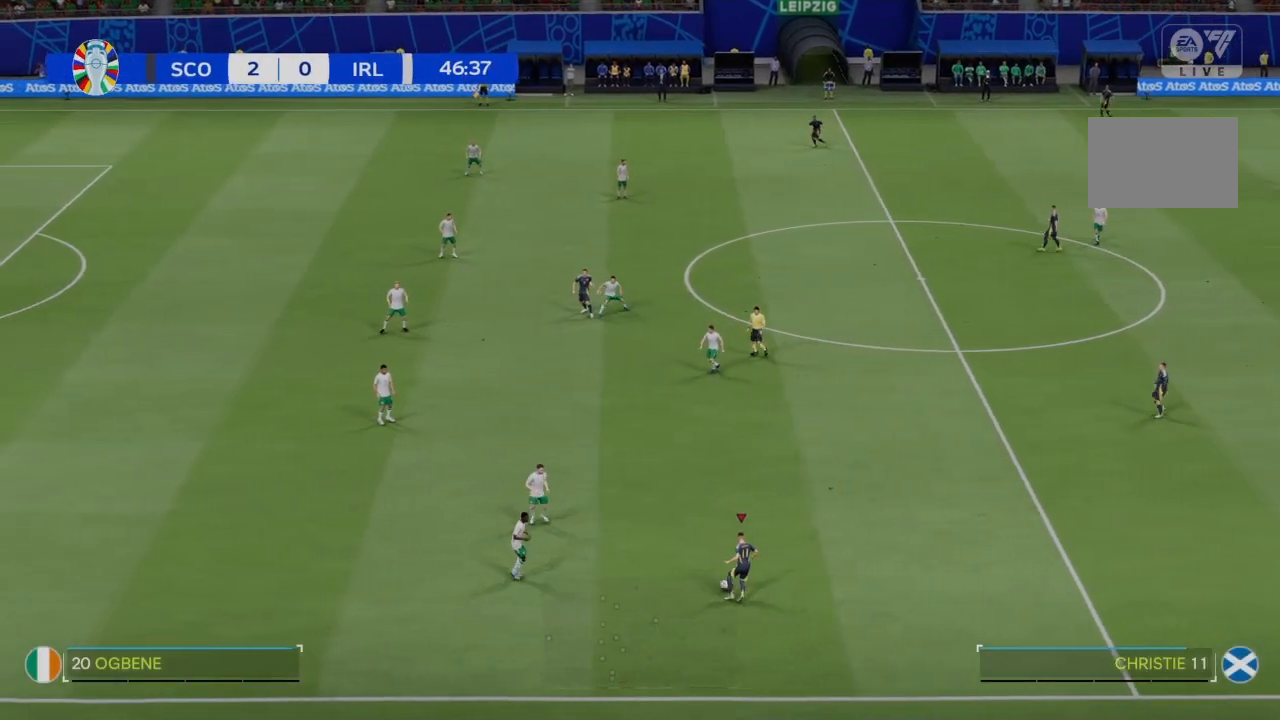
{"buttons": [], "left_stick": "up", "right_stick": "center", "events": [[34, "L2", "down"], [67, "CROSS", "up"], [134, "L2", "up"]]}
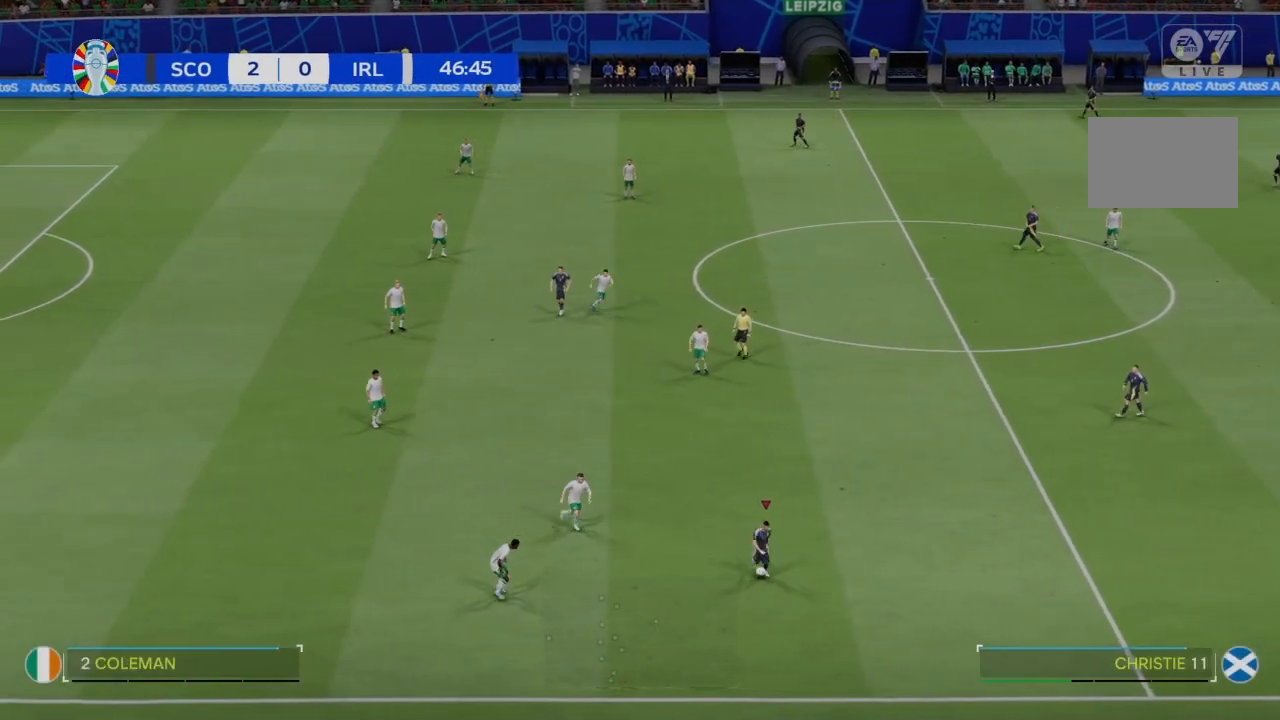
{"buttons": [], "left_stick": "up", "right_stick": "center", "events": []}
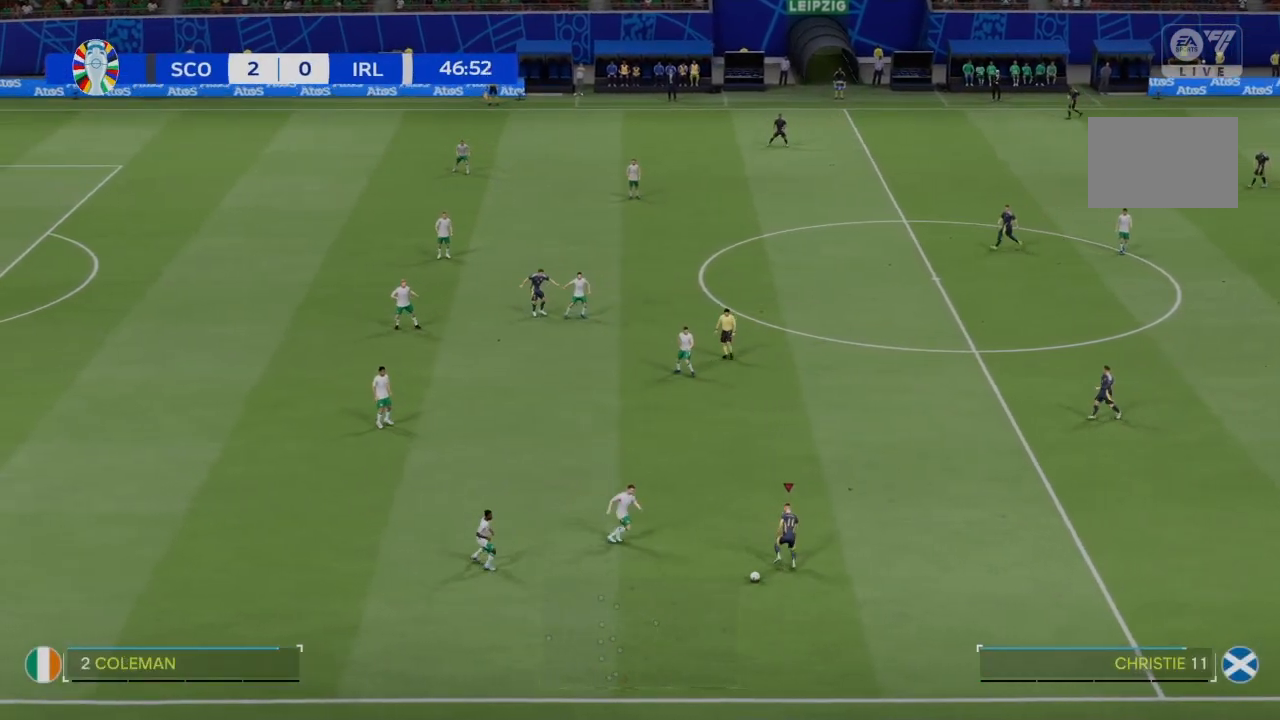
{"buttons": [], "left_stick": "right", "right_stick": "center", "events": [[134, "left_stick", "center"], [234, "left_stick", "down"], [401, "left_stick", "down-right"], [501, "left_stick", "right"]]}
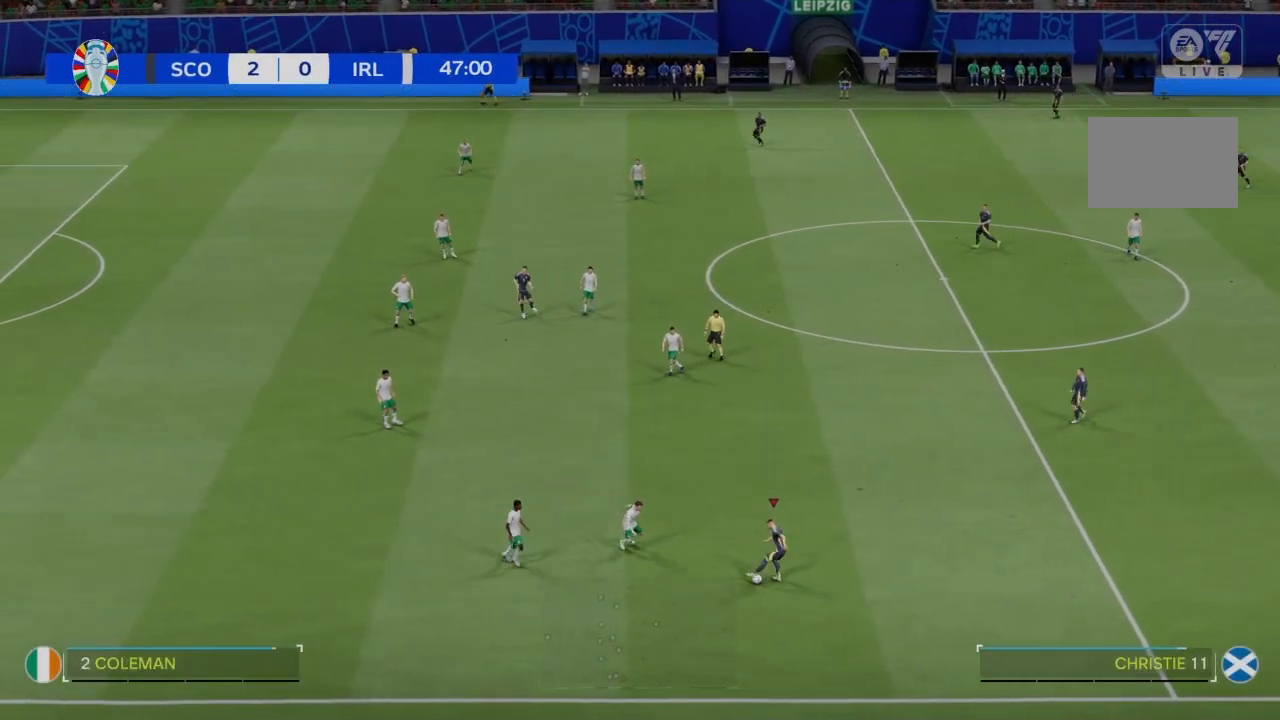
{"buttons": [], "left_stick": "up-right", "right_stick": "center", "events": [[33, "left_stick", "up-right"], [133, "CROSS", "down"], [233, "CROSS", "up"]]}
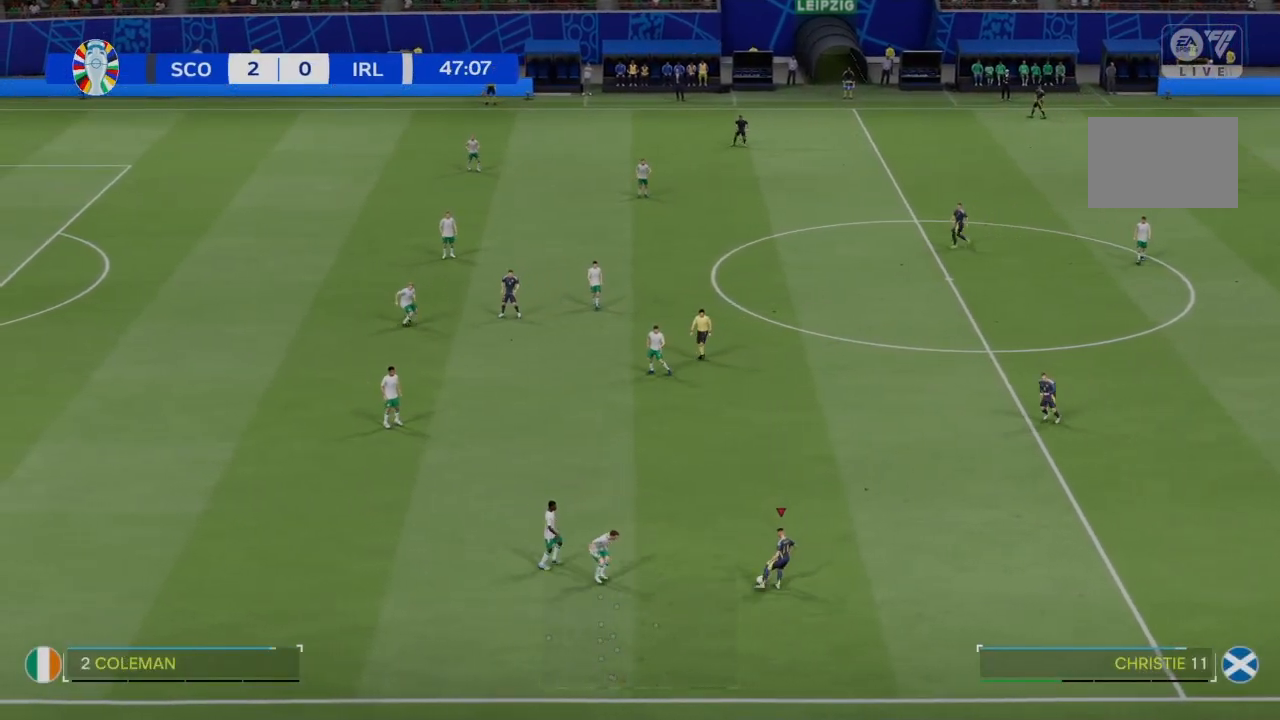
{"buttons": [], "left_stick": "up", "right_stick": "center", "events": [[401, "left_stick", "up"]]}
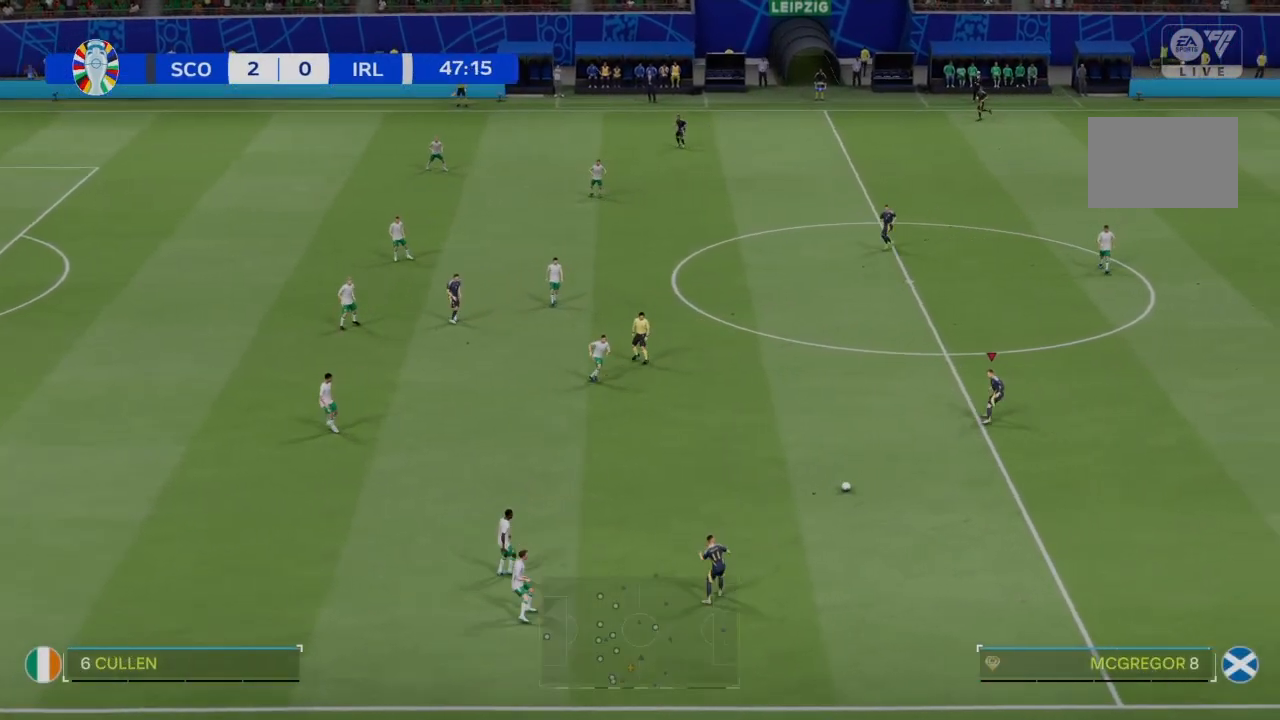
{"buttons": ["R2"], "left_stick": "up-left", "right_stick": "center", "events": [[33, "left_stick", "center"], [233, "left_stick", "left"], [333, "left_stick", "up-left"], [467, "R2", "down"]]}
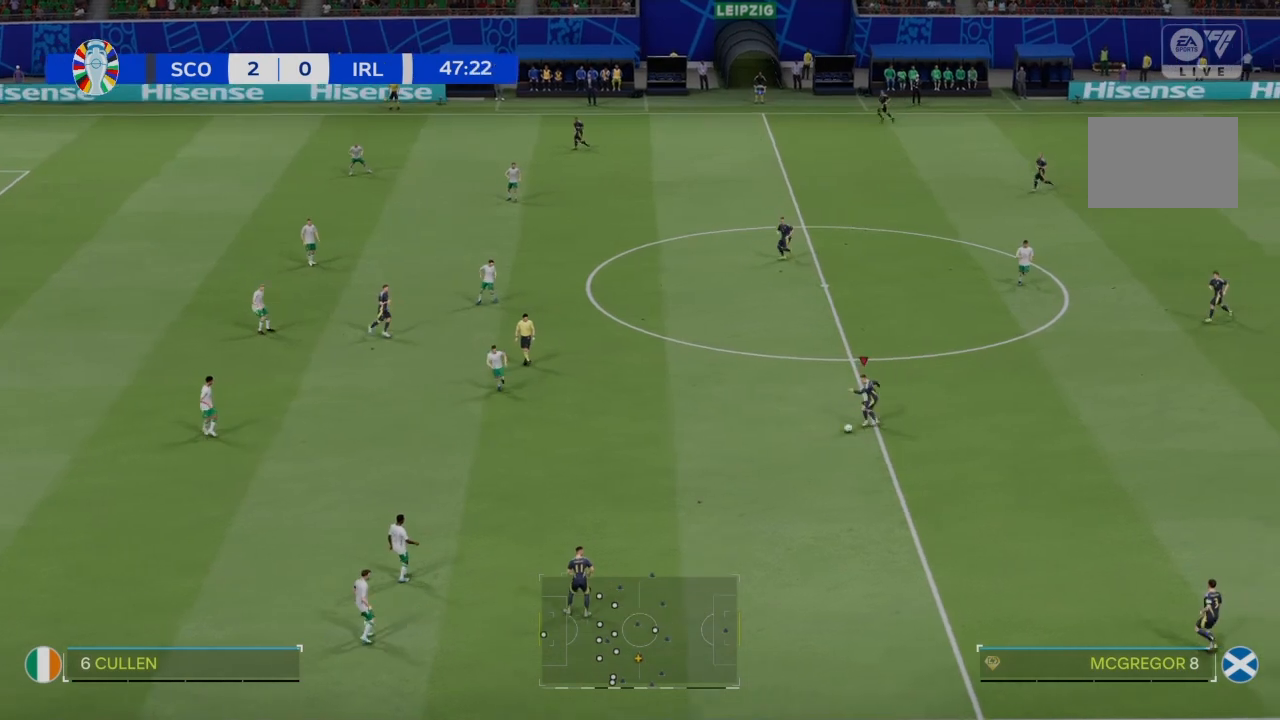
{"buttons": [], "left_stick": "up", "right_stick": "center", "events": [[134, "CROSS", "down"], [134, "left_stick", "up"], [267, "CROSS", "up"], [301, "R2", "up"]]}
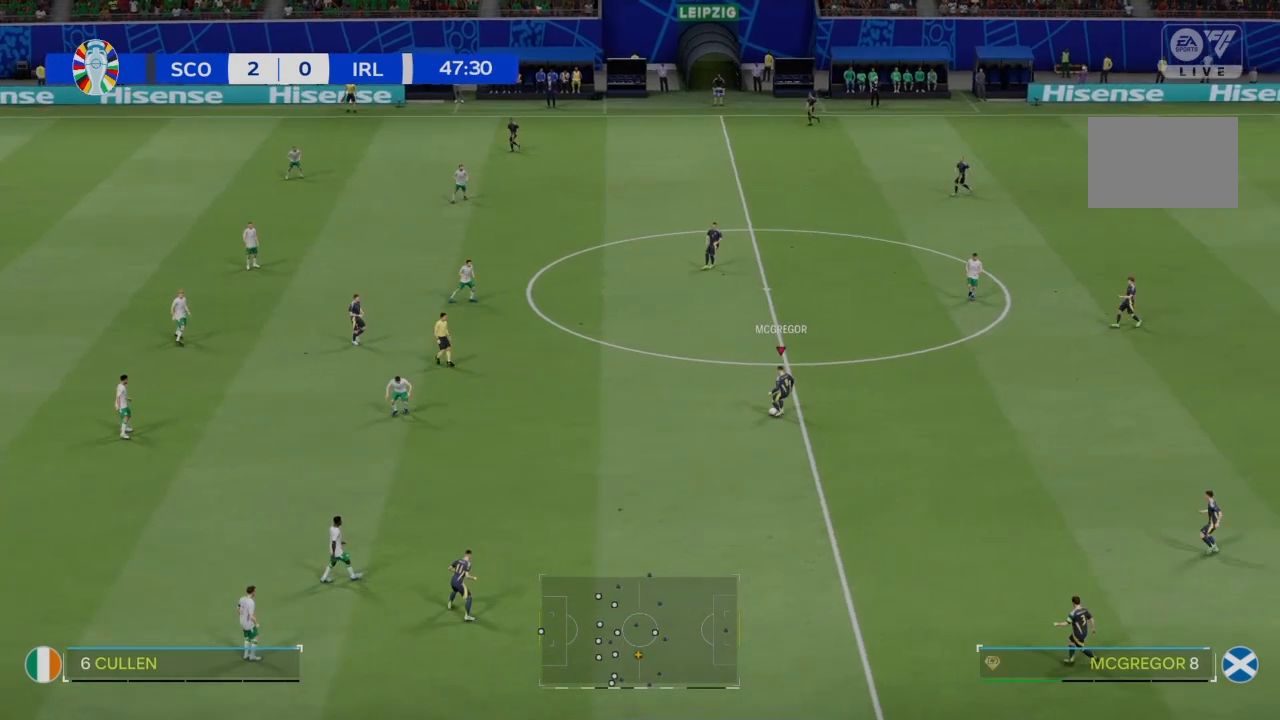
{"buttons": [], "left_stick": "up", "right_stick": "center", "events": []}
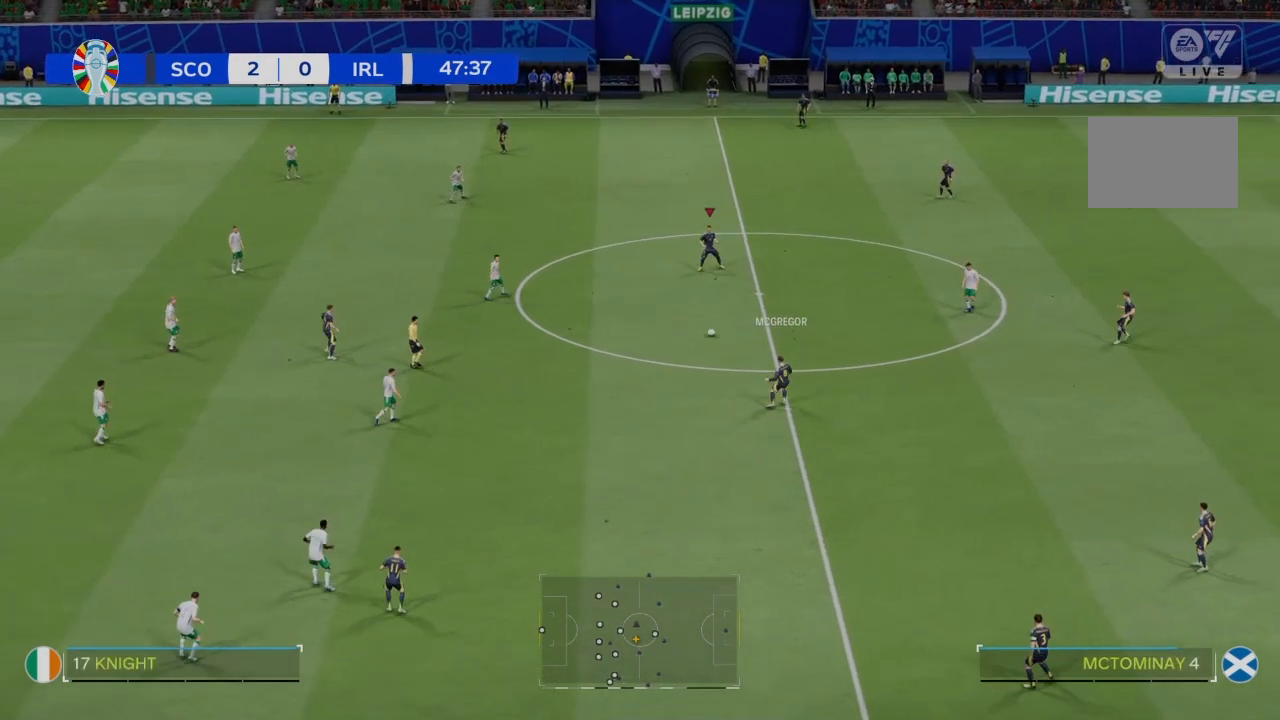
{"buttons": ["R2"], "left_stick": "up", "right_stick": "center", "events": [[300, "R2", "down"]]}
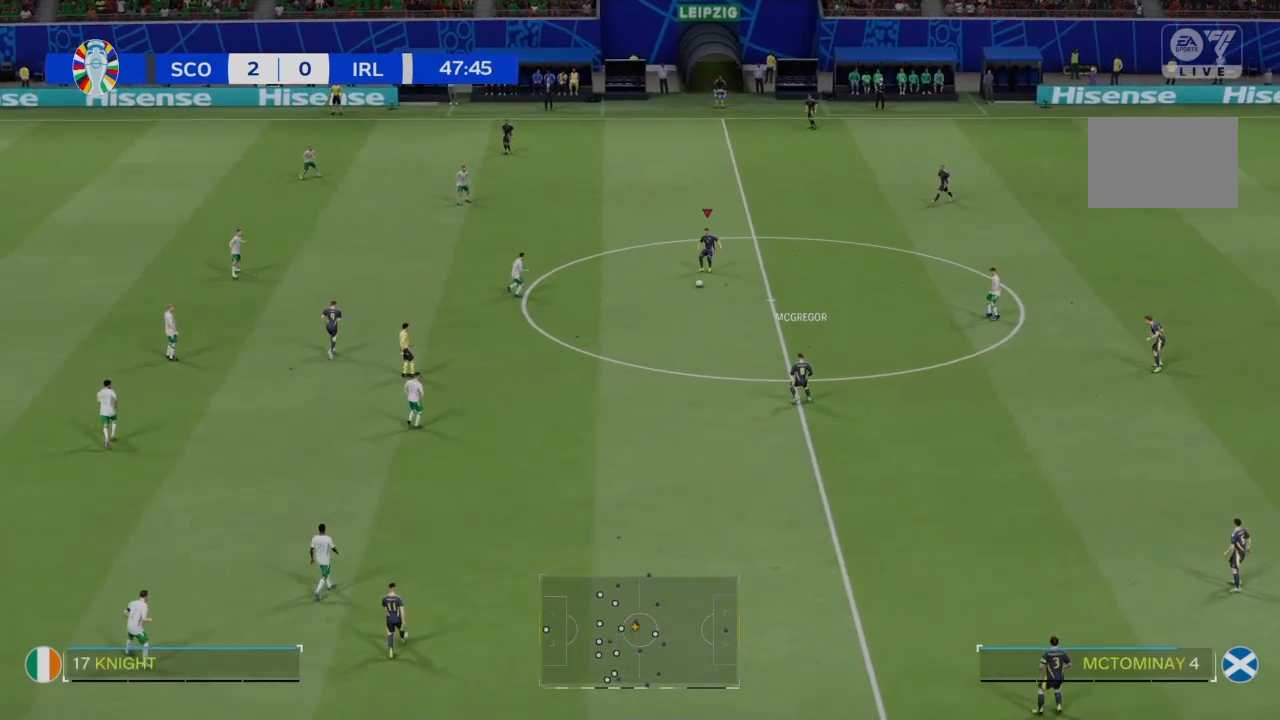
{"buttons": ["R2"], "left_stick": "up", "right_stick": "center", "events": []}
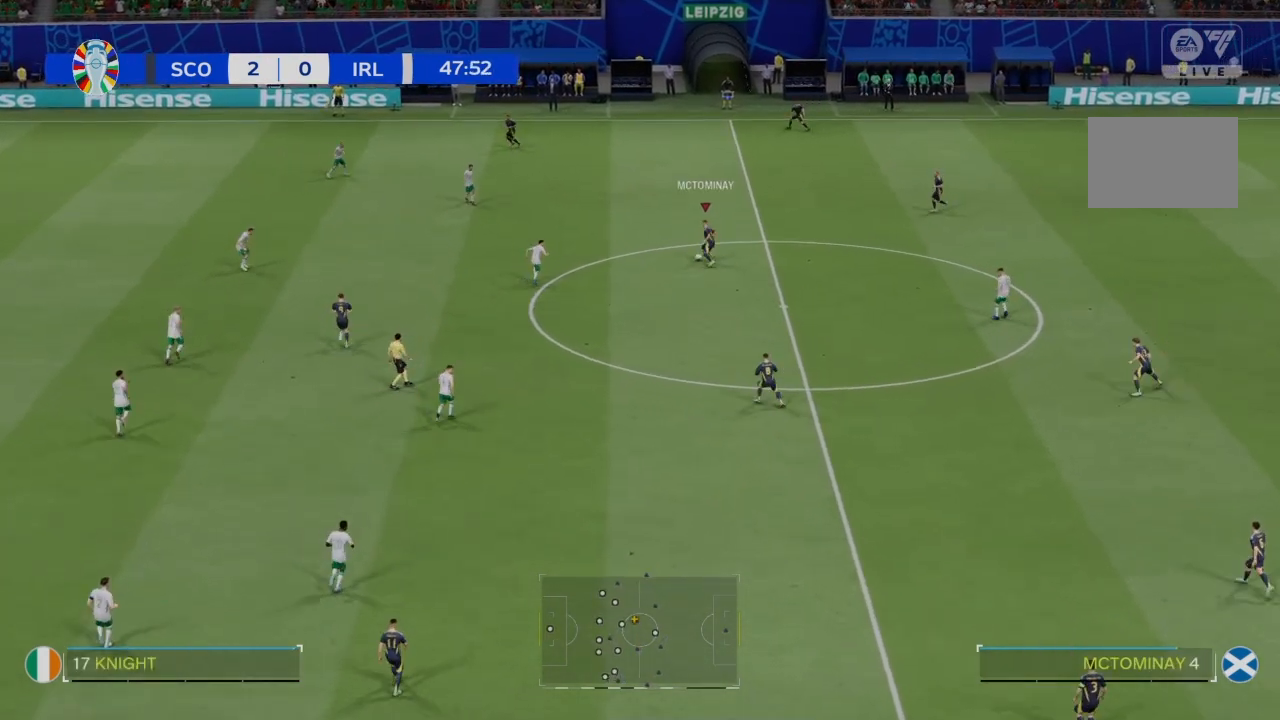
{"buttons": ["CROSS"], "left_stick": "up", "right_stick": "center", "events": [[301, "R2", "up"], [501, "CROSS", "down"]]}
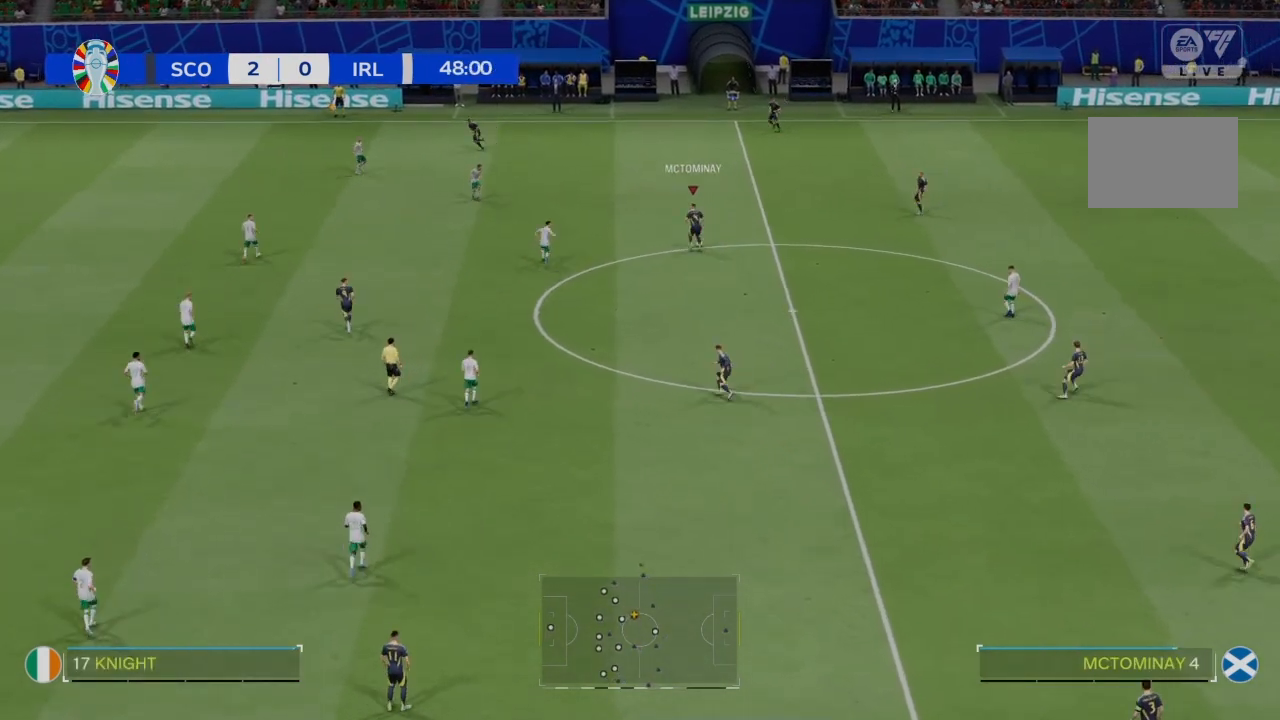
{"buttons": [], "left_stick": "up", "right_stick": "center", "events": [[133, "CROSS", "up"]]}
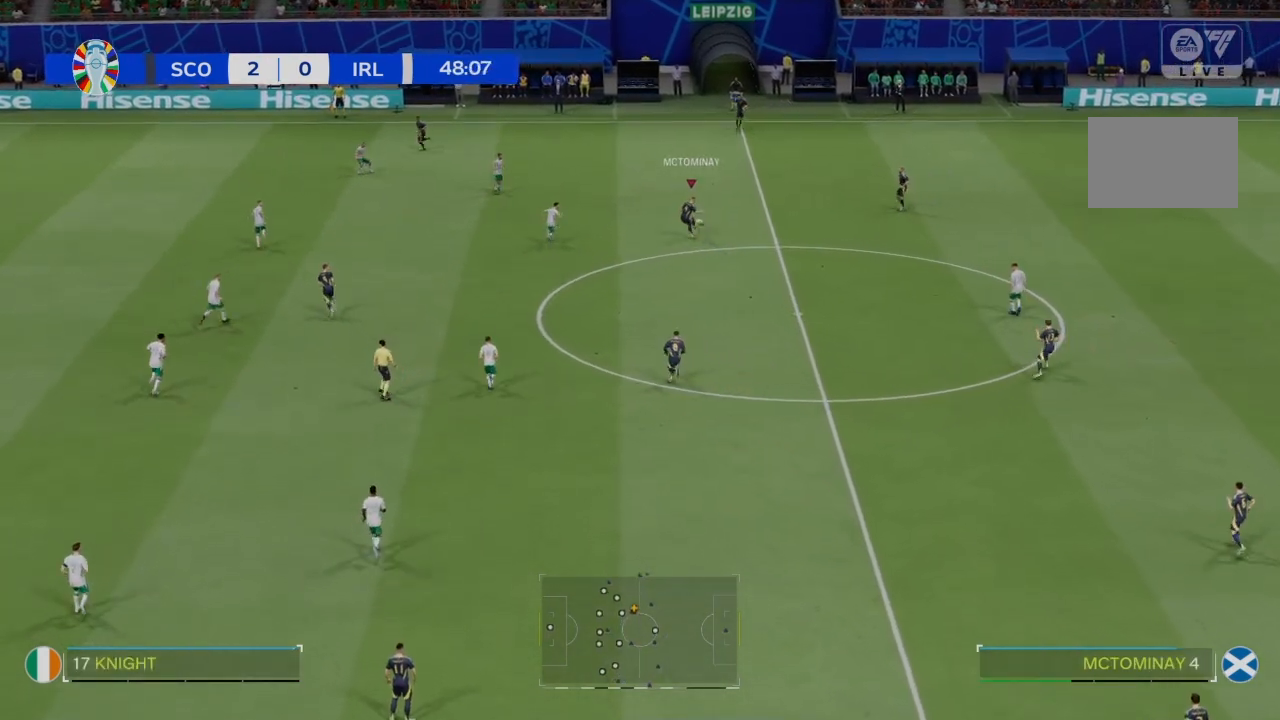
{"buttons": [], "left_stick": "center", "right_stick": "center", "events": [[334, "left_stick", "center"]]}